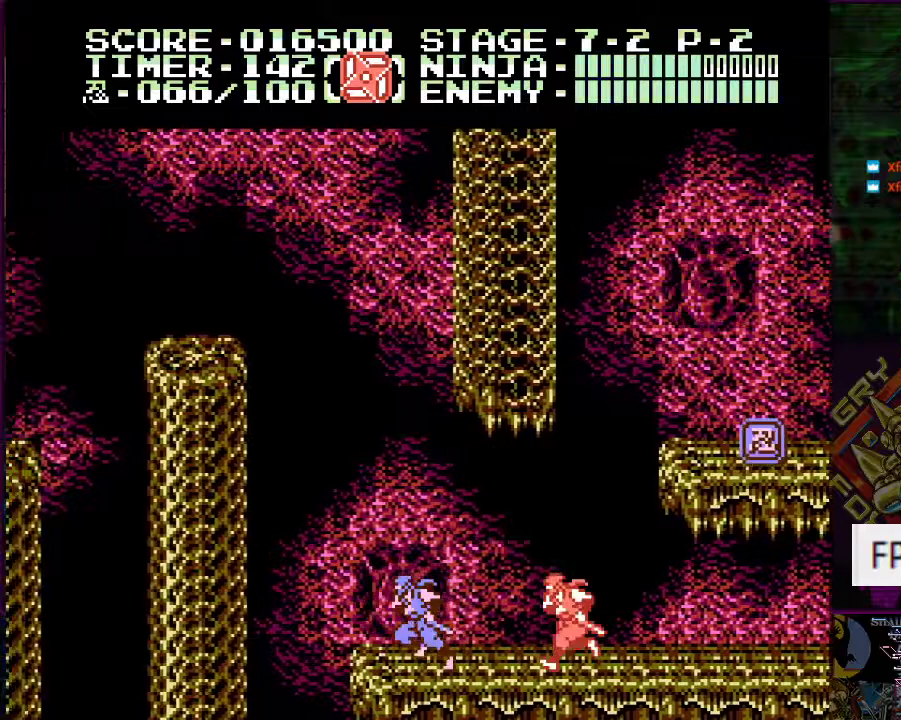
Gameplay with a controller (Nintendo layout); each line is a JSON object with the inputs held at the frame after it. "events" lists button and stick changes between this image and that frame as [ms after this image, input, new state], when the widget could be followed in between. Not read: L3 R3.
{"buttons": ["DPAD_RIGHT"], "events": [[117, "DPAD_DOWN", "down"], [117, "DPAD_RIGHT", "down"], [117, "DPAD_UP", "down"], [134, "DPAD_LEFT", "up"], [150, "DPAD_DOWN", "up"], [150, "DPAD_UP", "up"]]}
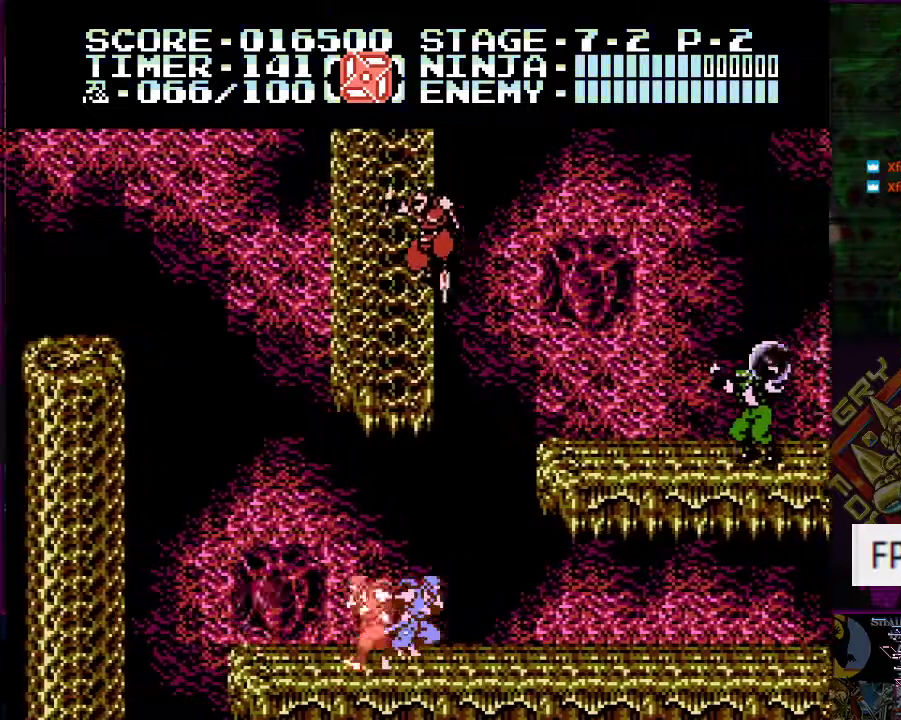
{"buttons": ["A", "DPAD_UP"], "events": [[100, "DPAD_UP", "down"], [233, "DPAD_UP", "up"], [300, "DPAD_UP", "down"], [350, "DPAD_RIGHT", "up"], [400, "A", "down"]]}
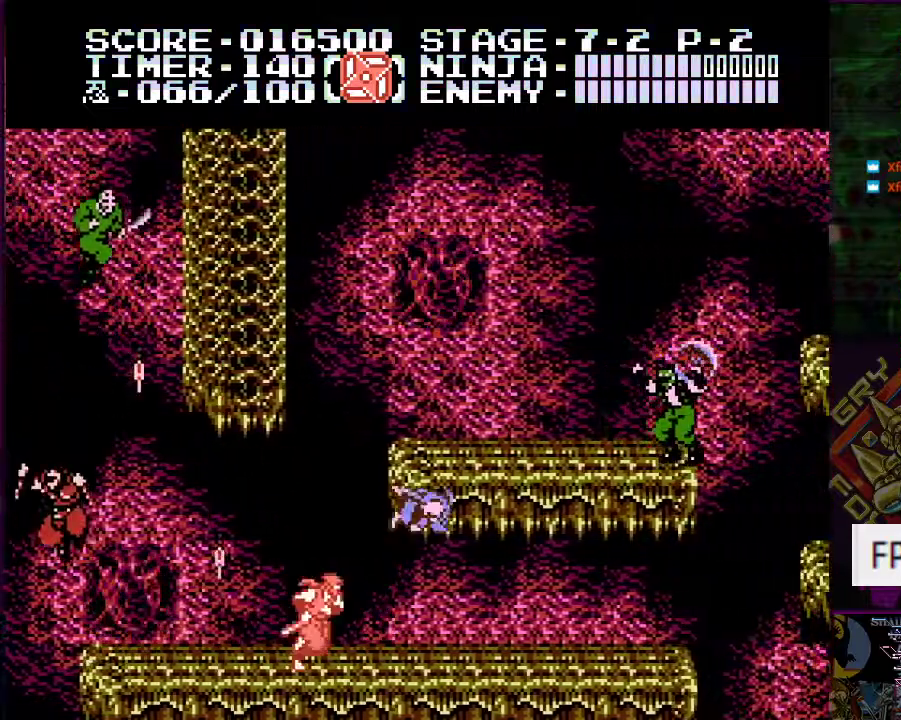
{"buttons": ["DPAD_RIGHT"], "events": [[150, "B", "down"], [217, "A", "up"], [301, "B", "up"], [351, "DPAD_RIGHT", "down"], [401, "DPAD_UP", "up"]]}
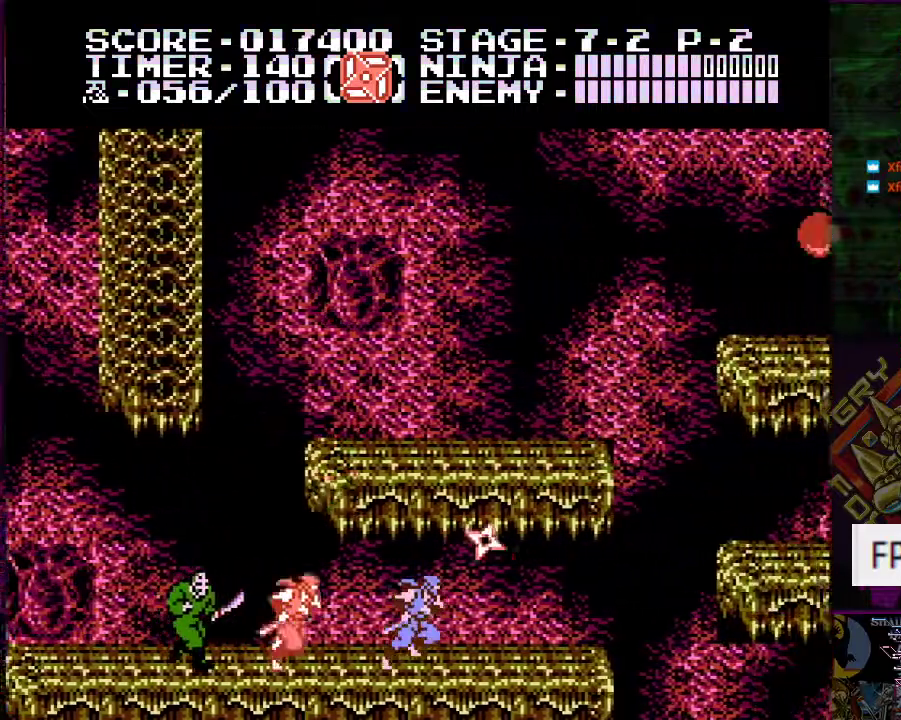
{"buttons": ["A"], "events": [[183, "DPAD_RIGHT", "up"], [333, "A", "down"]]}
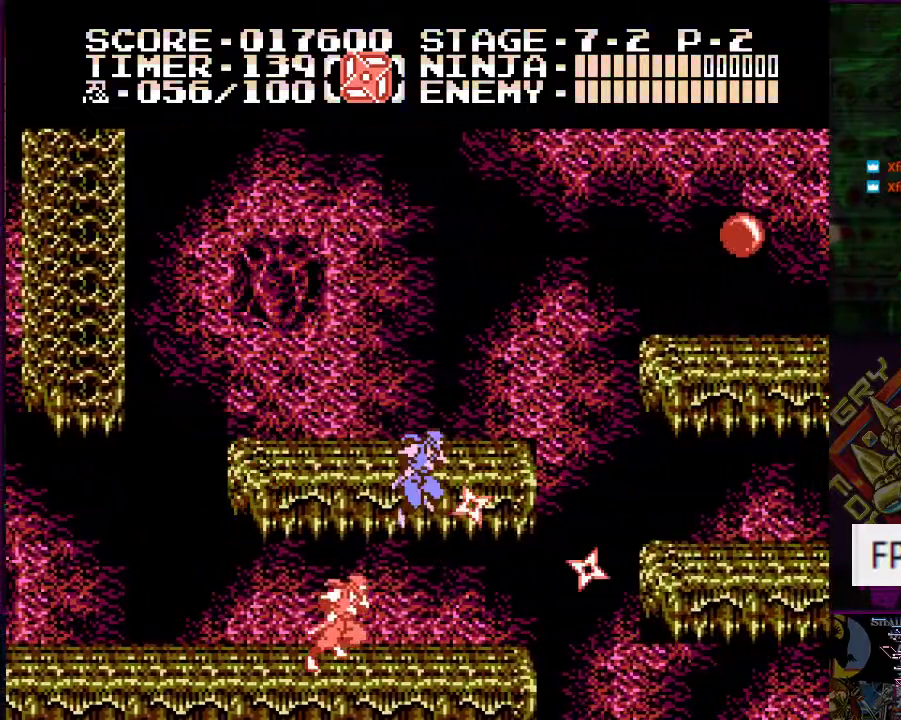
{"buttons": ["DPAD_RIGHT"], "events": [[167, "A", "up"], [401, "DPAD_RIGHT", "down"]]}
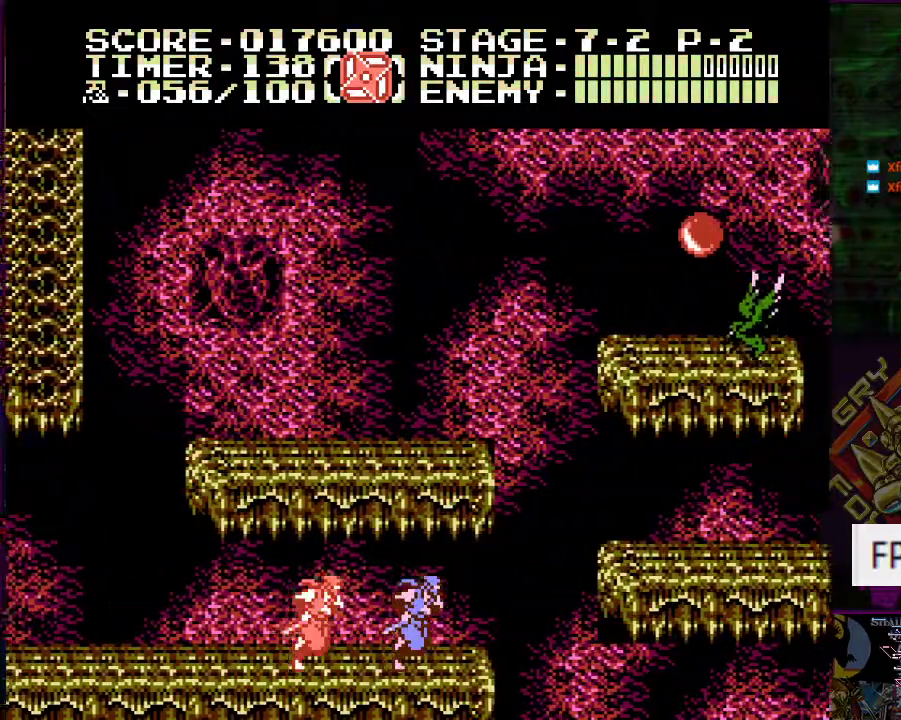
{"buttons": ["DPAD_RIGHT"], "events": [[33, "A", "down"], [500, "A", "up"]]}
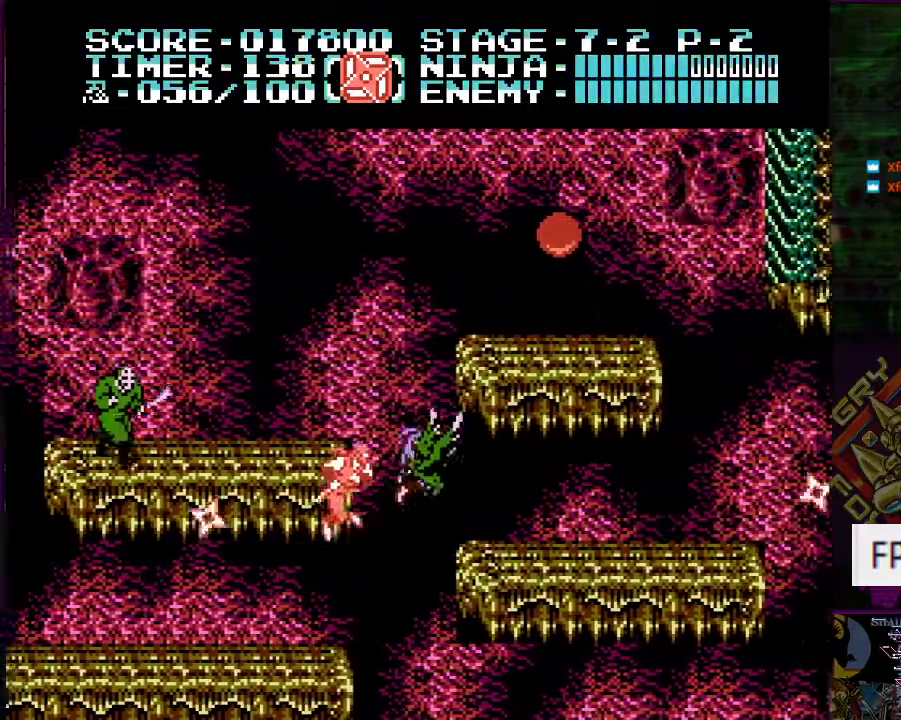
{"buttons": ["DPAD_RIGHT"], "events": [[150, "DPAD_RIGHT", "up"], [467, "DPAD_RIGHT", "down"]]}
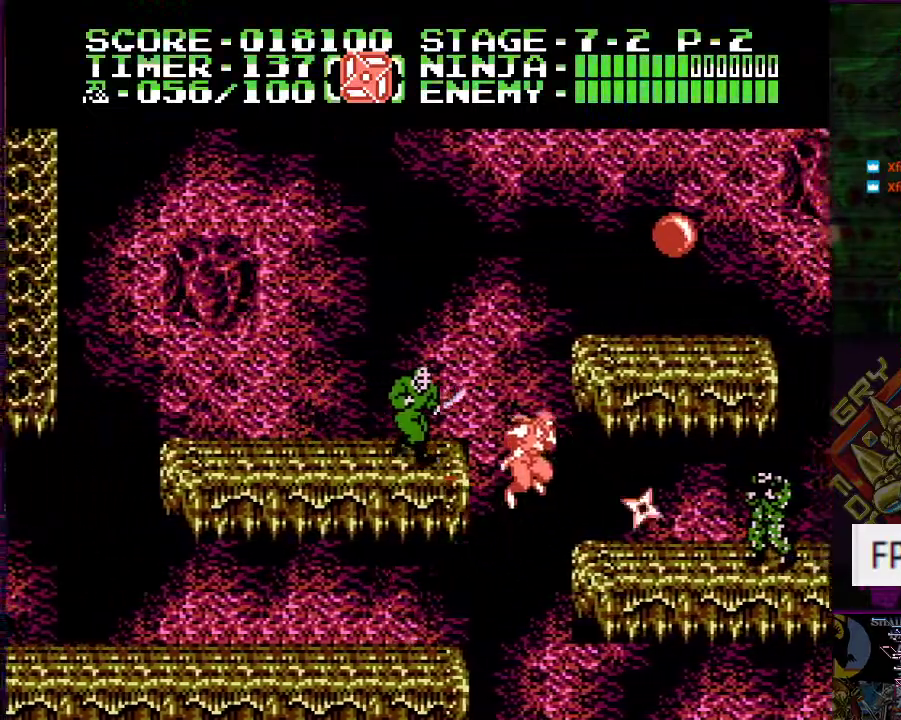
{"buttons": ["DPAD_RIGHT"], "events": [[16, "DPAD_UP", "down"], [83, "A", "down"], [333, "DPAD_UP", "up"], [433, "A", "up"]]}
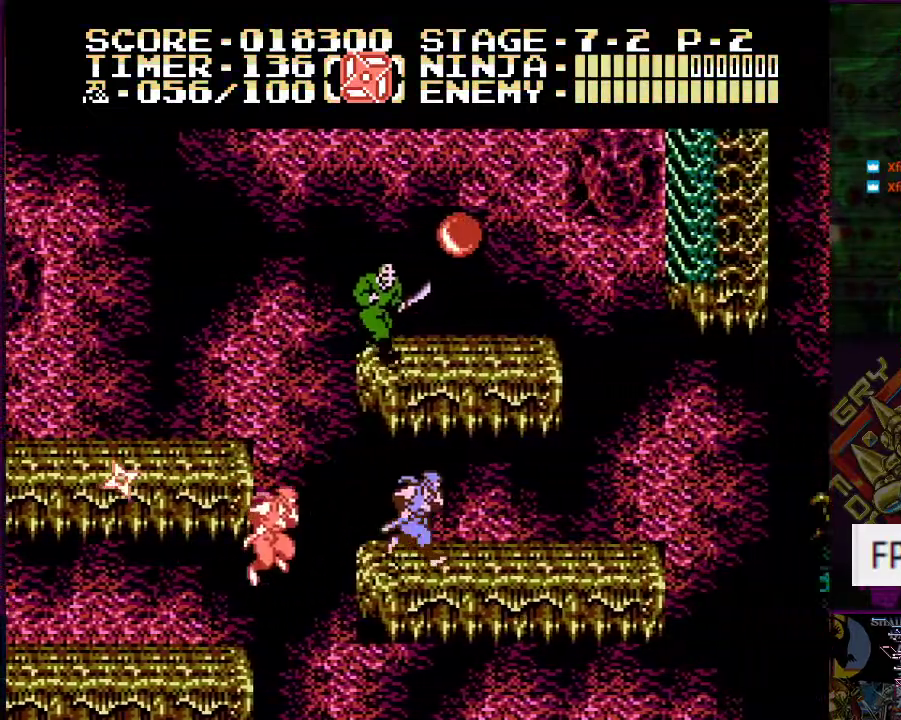
{"buttons": ["A", "DPAD_LEFT"], "events": [[34, "DPAD_RIGHT", "up"], [117, "DPAD_LEFT", "down"], [267, "A", "down"], [317, "DPAD_UP", "down"], [367, "DPAD_UP", "up"]]}
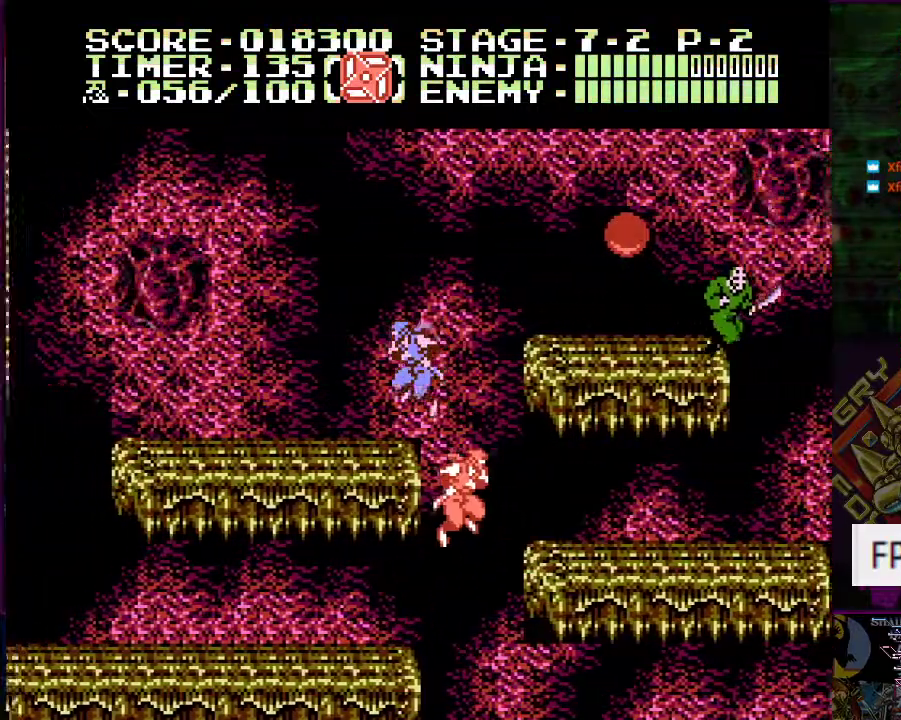
{"buttons": [], "events": [[50, "A", "up"], [233, "DPAD_LEFT", "up"], [300, "DPAD_RIGHT", "down"], [417, "DPAD_RIGHT", "up"]]}
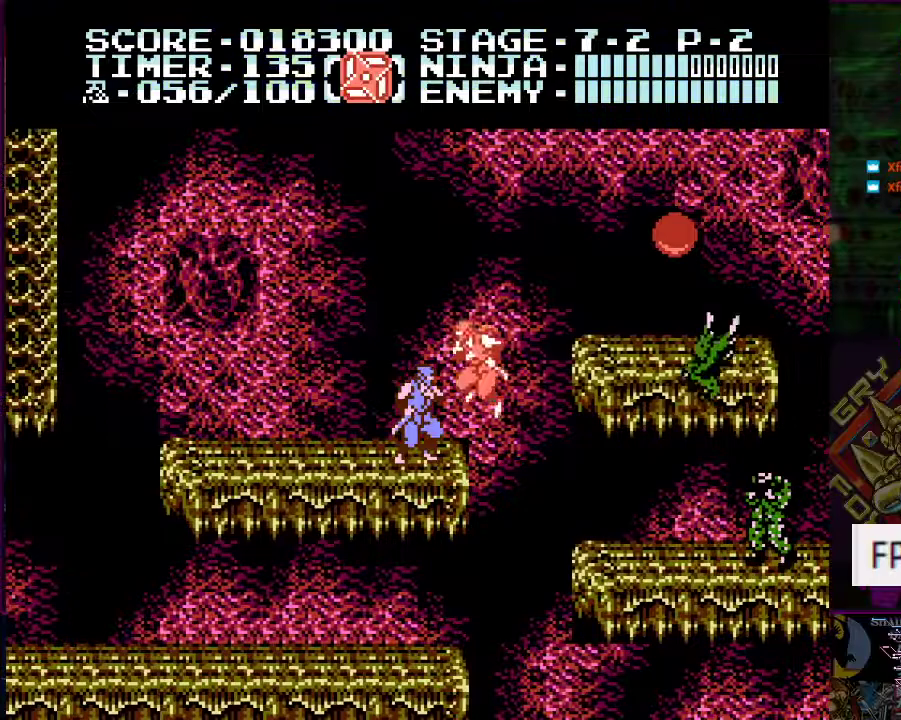
{"buttons": [], "events": [[351, "B", "down"], [501, "B", "up"]]}
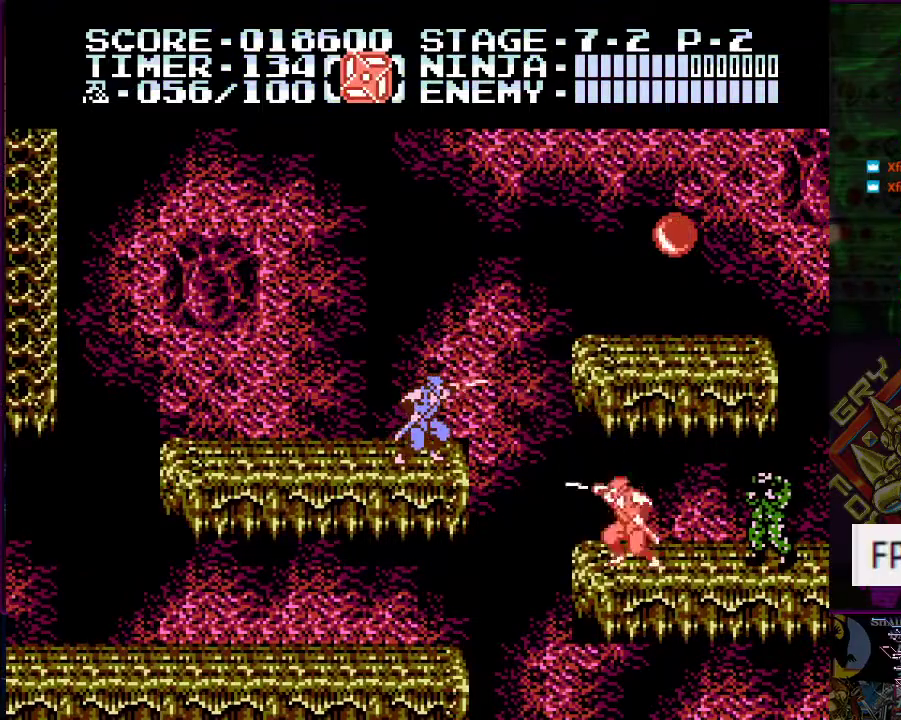
{"buttons": ["A", "DPAD_RIGHT"], "events": [[233, "DPAD_RIGHT", "down"], [300, "A", "down"]]}
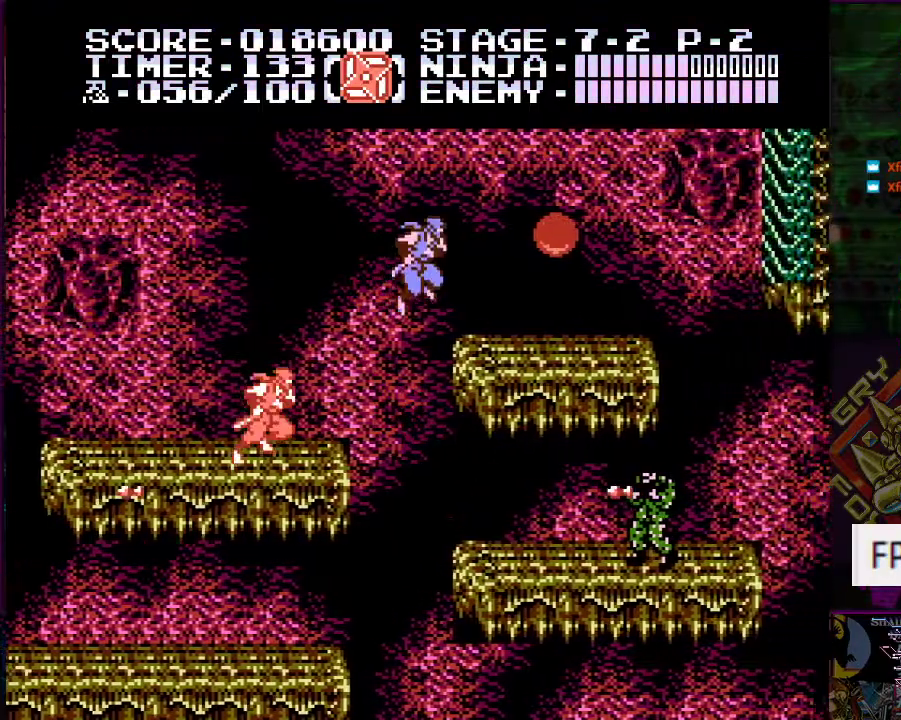
{"buttons": [], "events": [[67, "A", "up"], [234, "A", "down"], [234, "B", "down"], [234, "DPAD_RIGHT", "up"], [401, "B", "up"], [451, "A", "up"]]}
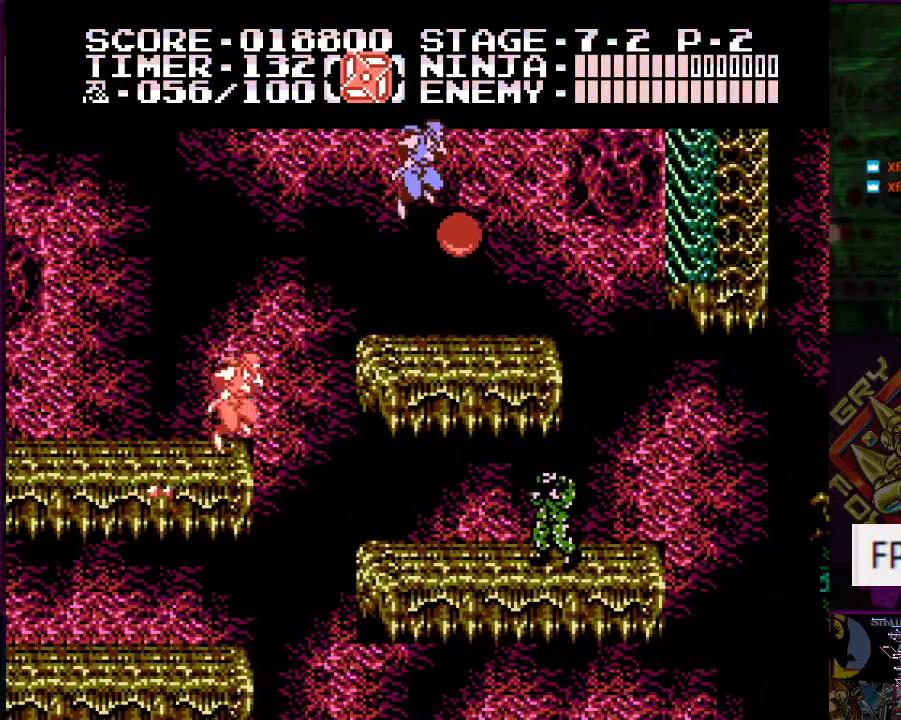
{"buttons": [], "events": [[217, "B", "down"], [317, "B", "up"]]}
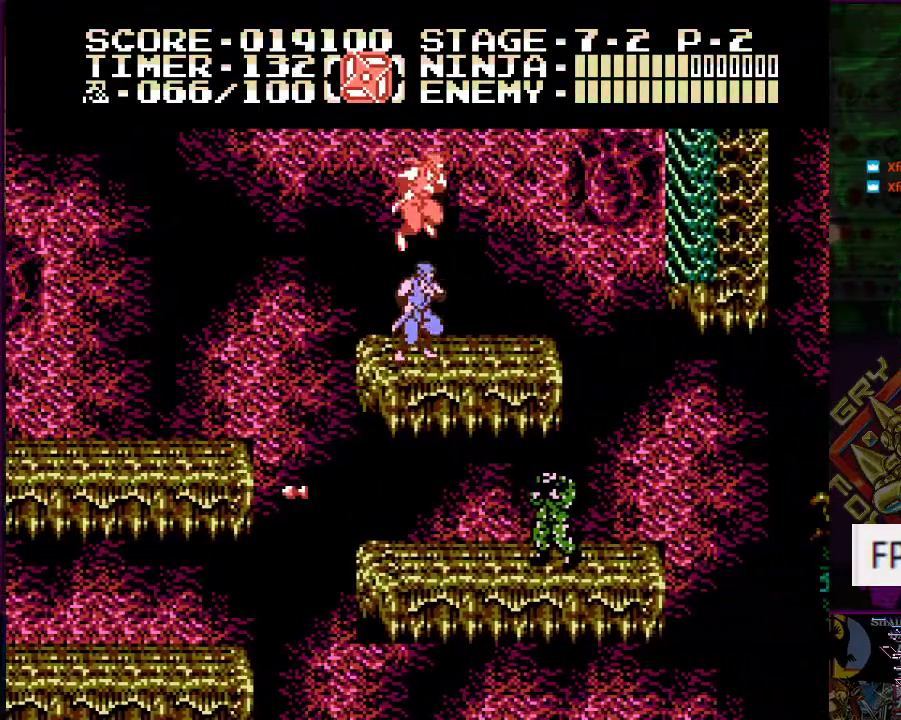
{"buttons": ["DPAD_RIGHT"], "events": [[17, "A", "down"], [84, "A", "up"], [384, "DPAD_RIGHT", "down"]]}
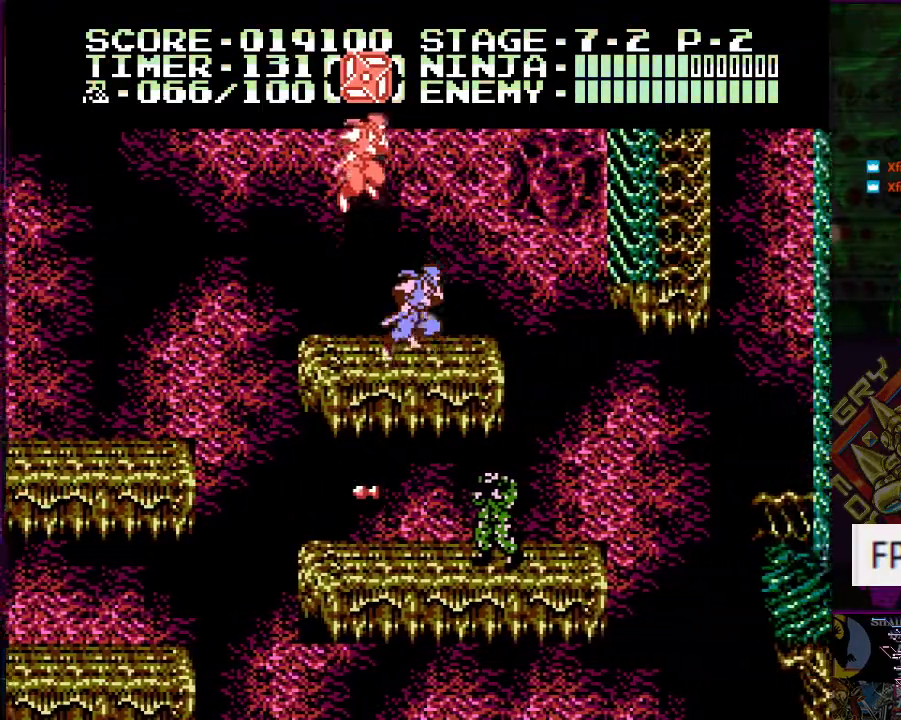
{"buttons": ["DPAD_UP", "DPAD_RIGHT"], "events": [[133, "A", "down"], [450, "A", "up"], [484, "DPAD_UP", "down"]]}
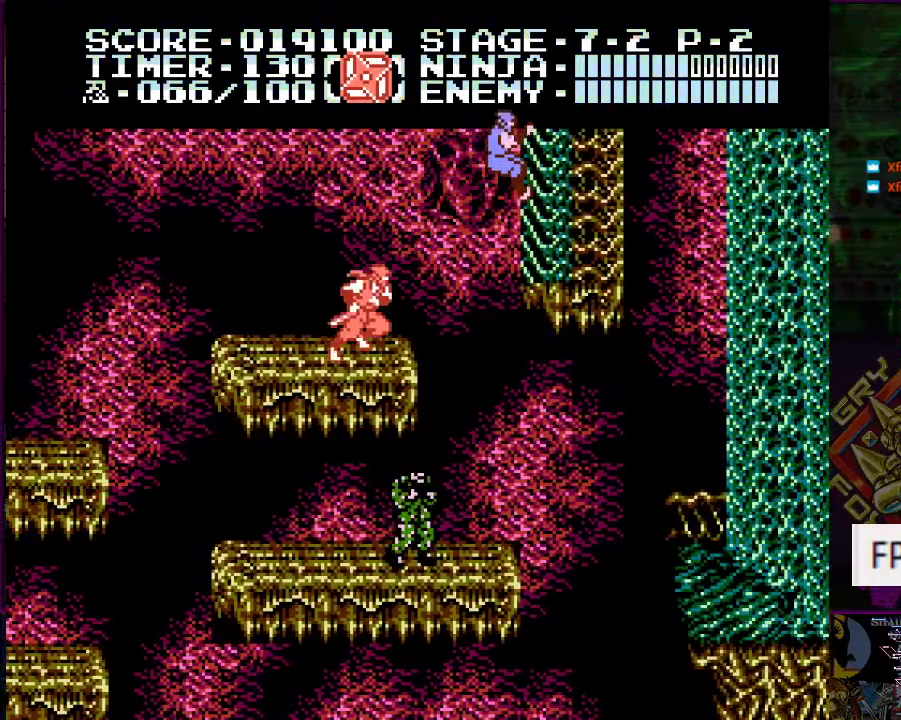
{"buttons": ["DPAD_UP", "DPAD_RIGHT"], "events": []}
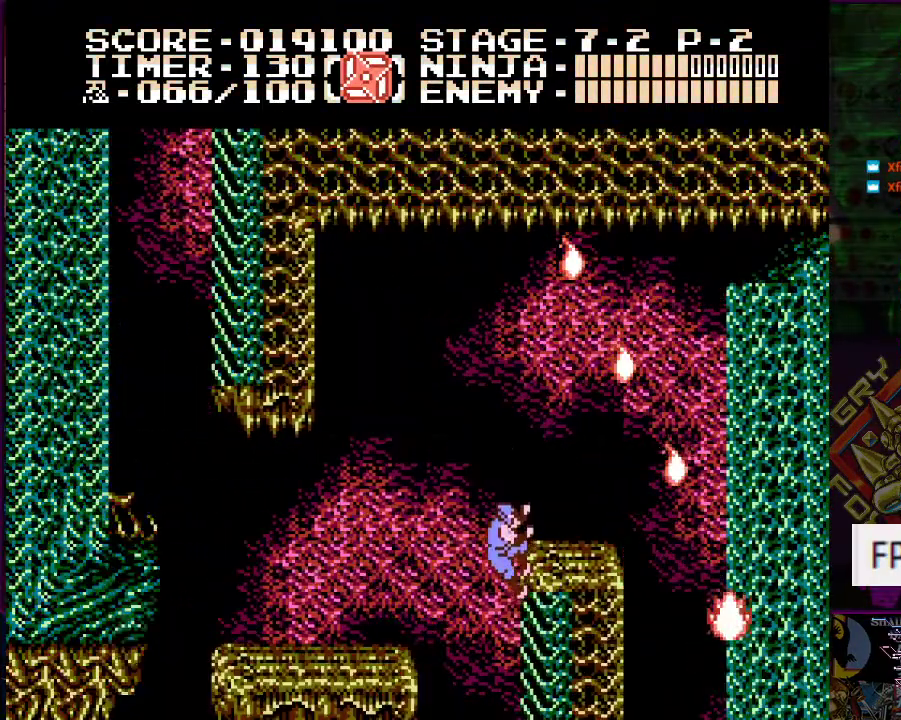
{"buttons": ["DPAD_LEFT"], "events": [[100, "DPAD_RIGHT", "up"], [134, "DPAD_LEFT", "down"], [184, "A", "down"], [217, "DPAD_UP", "up"], [300, "A", "up"]]}
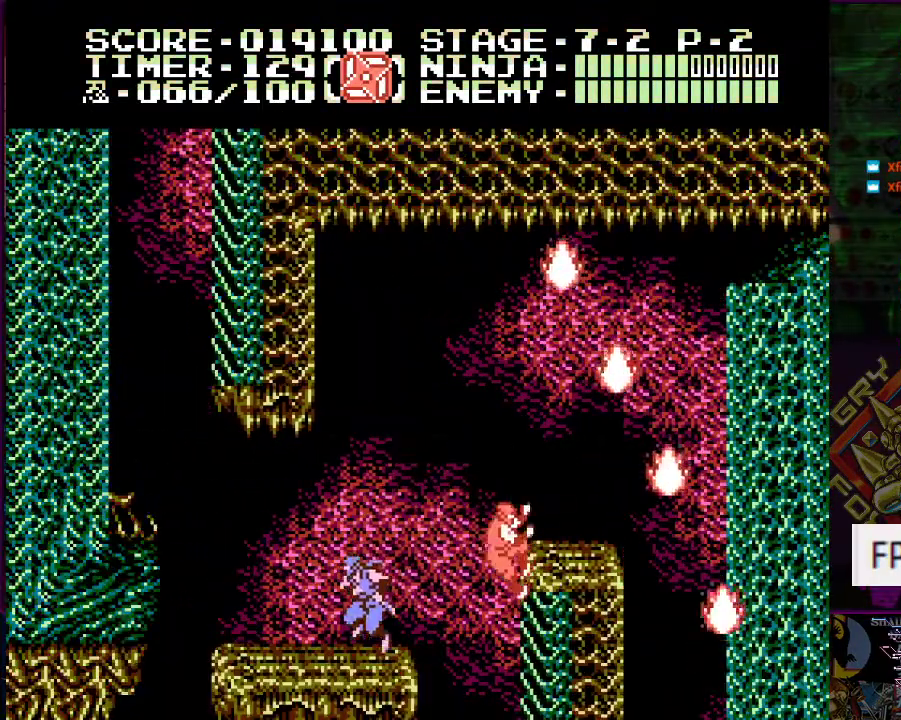
{"buttons": ["DPAD_LEFT"], "events": [[200, "A", "down"], [467, "A", "up"]]}
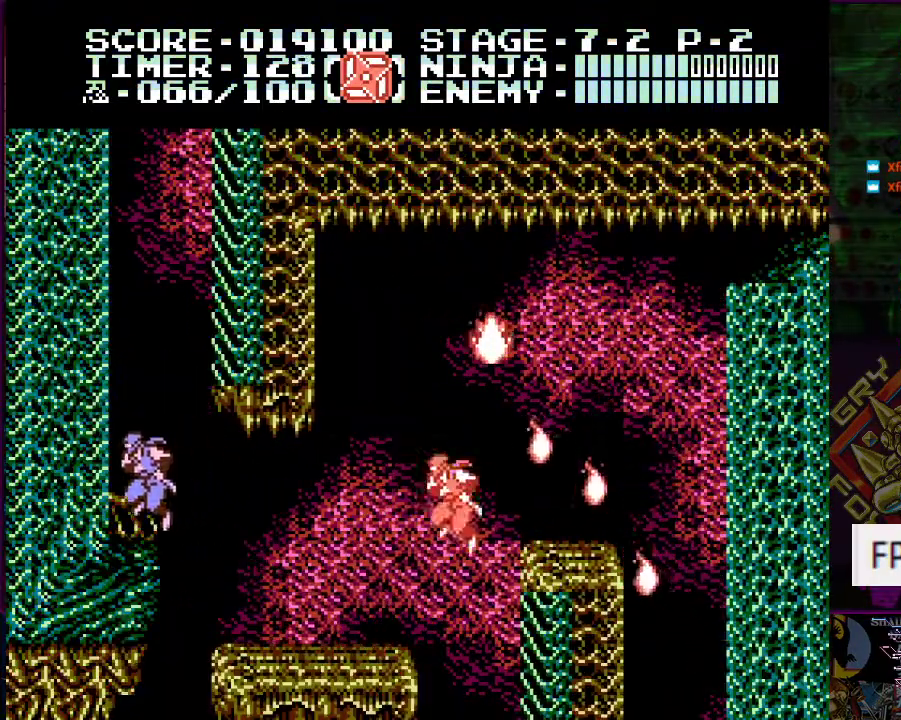
{"buttons": ["A", "DPAD_UP", "DPAD_LEFT"], "events": [[100, "DPAD_LEFT", "up"], [217, "A", "down"], [450, "DPAD_LEFT", "down"], [467, "DPAD_UP", "down"]]}
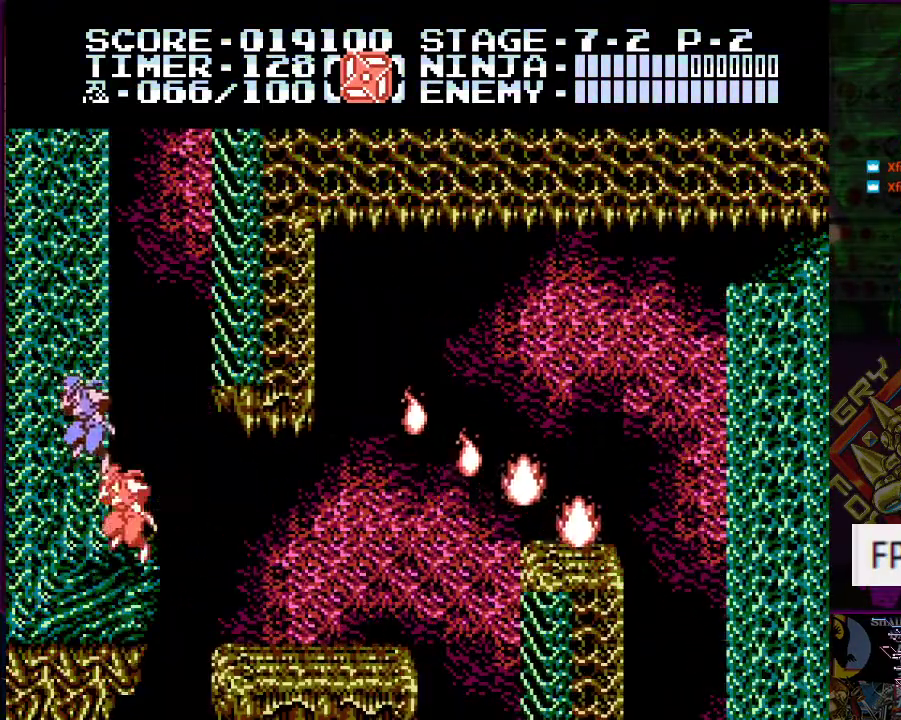
{"buttons": ["DPAD_UP"], "events": [[16, "A", "up"], [250, "DPAD_LEFT", "up"]]}
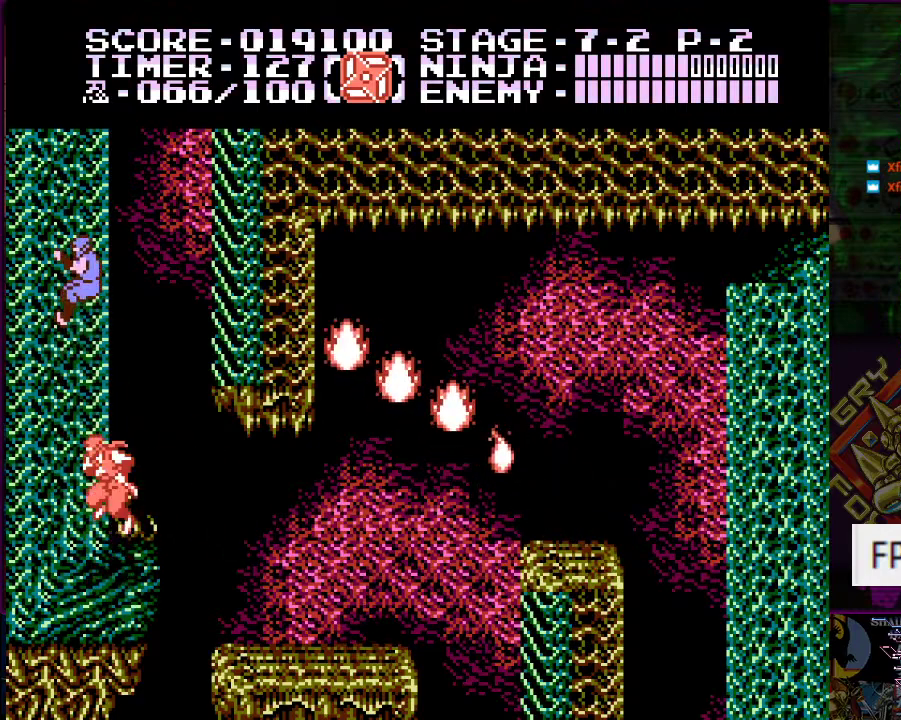
{"buttons": ["A", "DPAD_UP", "DPAD_RIGHT"], "events": [[184, "DPAD_RIGHT", "down"], [267, "A", "down"]]}
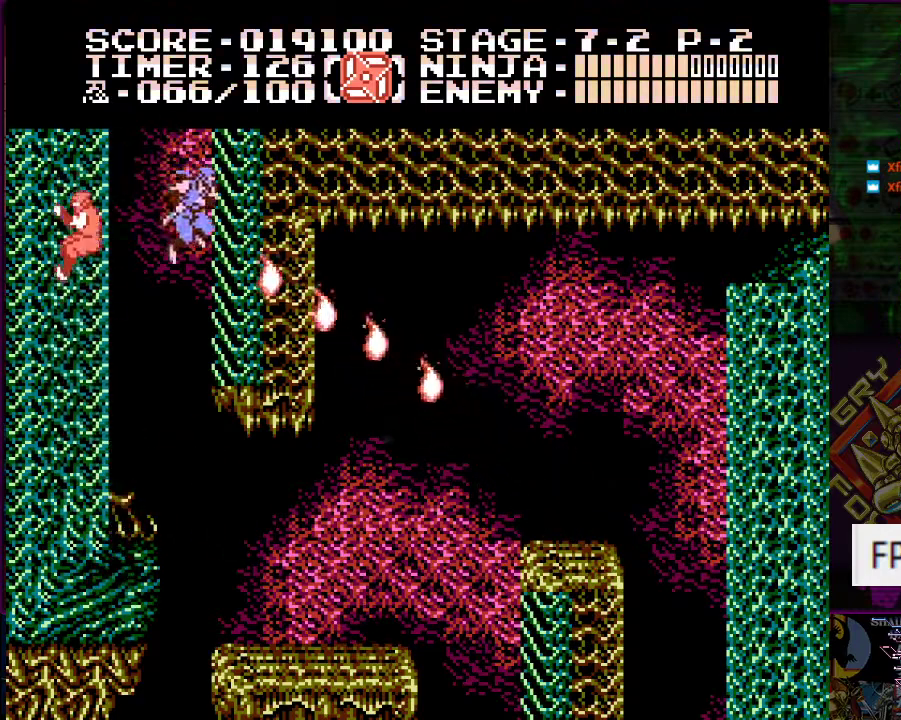
{"buttons": ["DPAD_UP", "DPAD_RIGHT"], "events": [[100, "A", "up"]]}
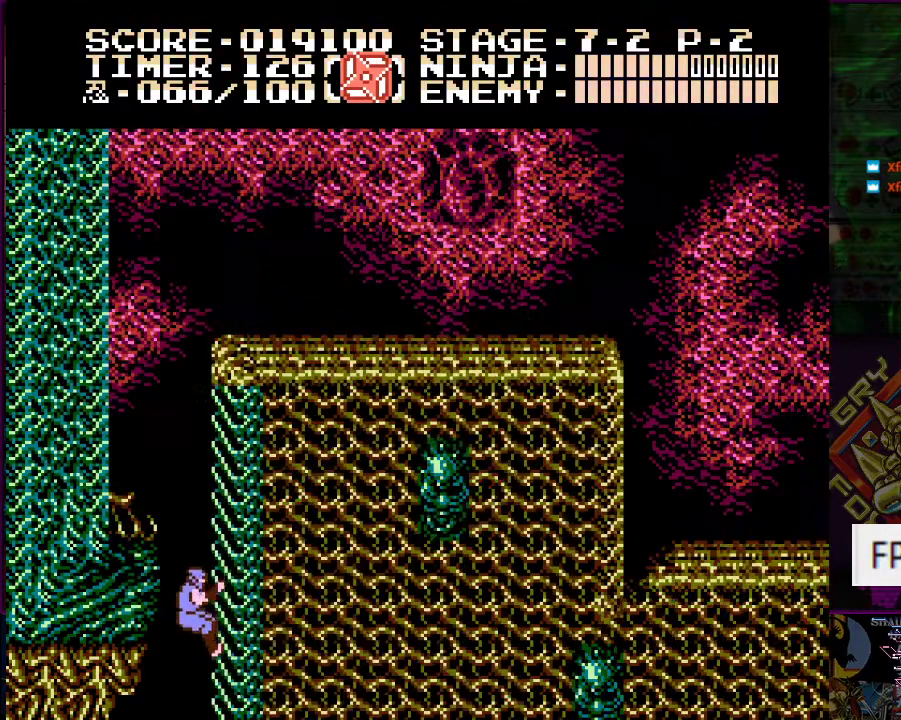
{"buttons": ["DPAD_UP", "DPAD_RIGHT"], "events": []}
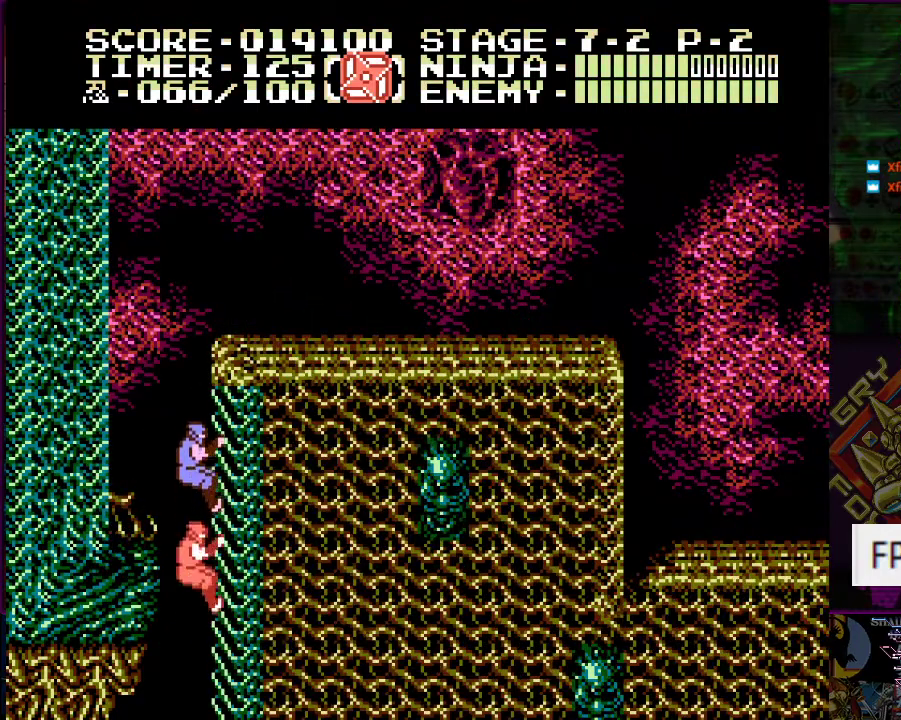
{"buttons": ["DPAD_UP"], "events": [[16, "DPAD_RIGHT", "up"]]}
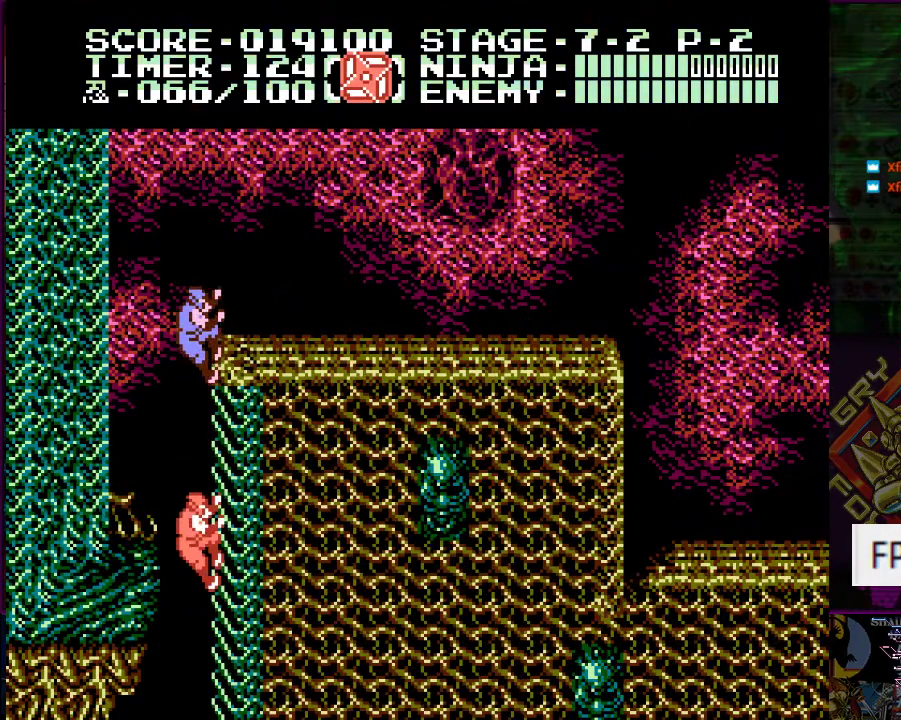
{"buttons": ["DPAD_UP", "DPAD_LEFT"], "events": [[267, "DPAD_LEFT", "down"], [367, "A", "down"], [501, "A", "up"]]}
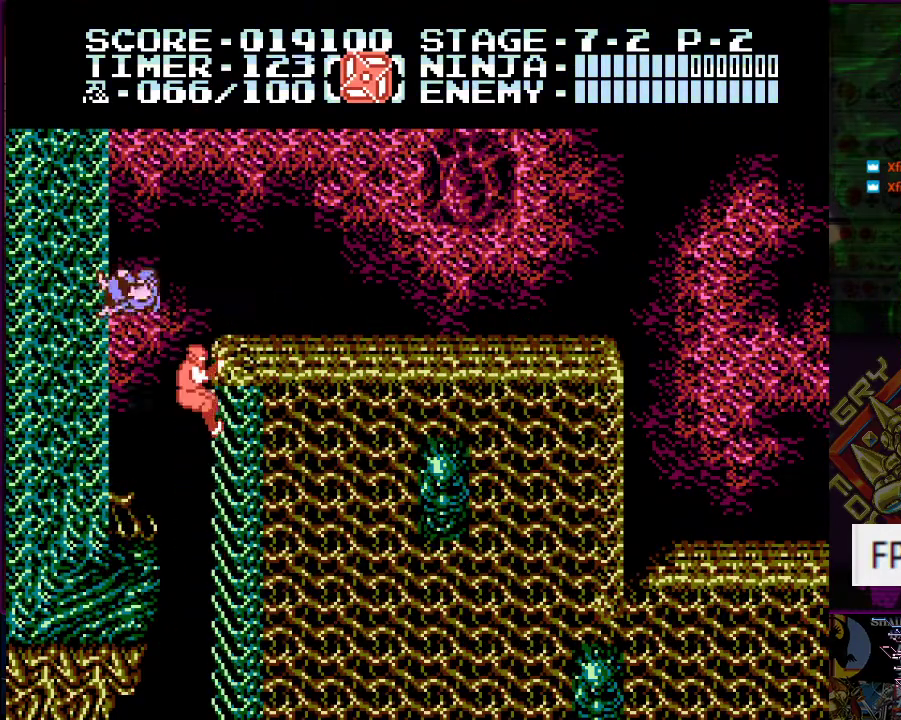
{"buttons": ["DPAD_UP", "DPAD_LEFT"], "events": []}
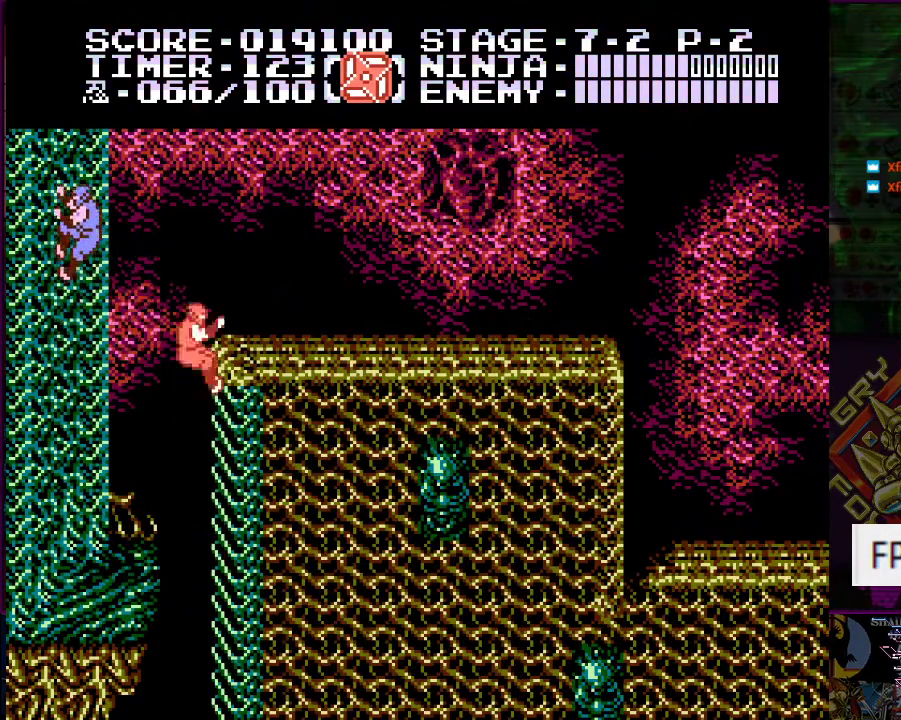
{"buttons": ["A", "DPAD_RIGHT"], "events": [[234, "DPAD_LEFT", "up"], [300, "DPAD_RIGHT", "down"], [350, "DPAD_UP", "up"], [400, "A", "down"]]}
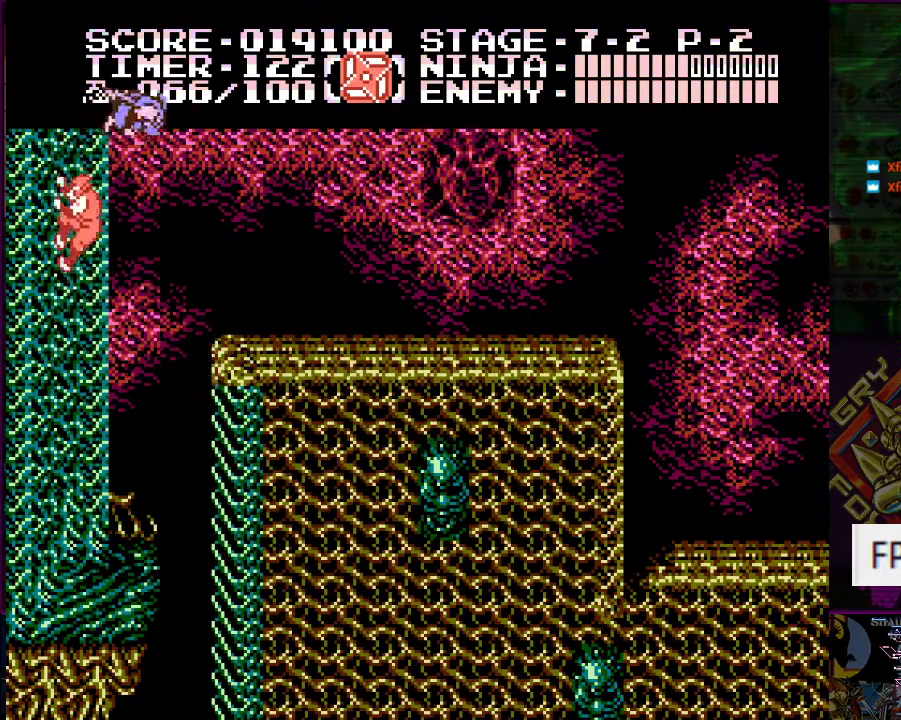
{"buttons": ["DPAD_RIGHT"], "events": [[50, "A", "up"]]}
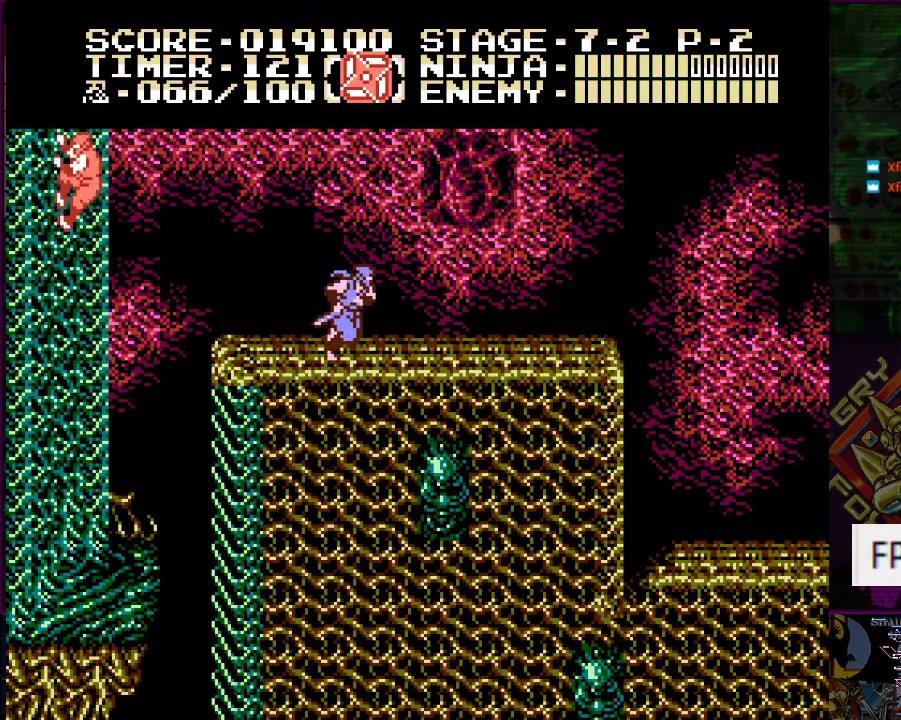
{"buttons": ["DPAD_RIGHT"], "events": []}